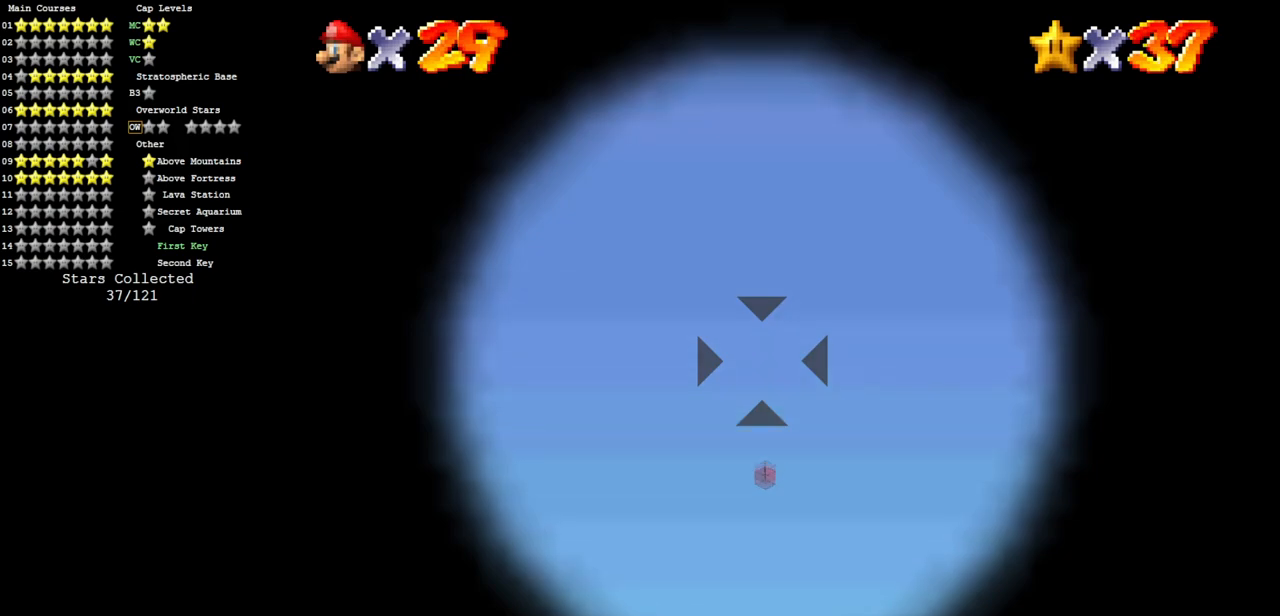
Gameplay with a controller (Nintendo layout); each line is a JSON object with the inputs held at the frame after it. "events" lists button and stick changes between this image and that frame as [ms after this image, input, new state], when the widget could be followed in between. Not read: L3 R3.
{"buttons": [], "left_stick": "center", "events": []}
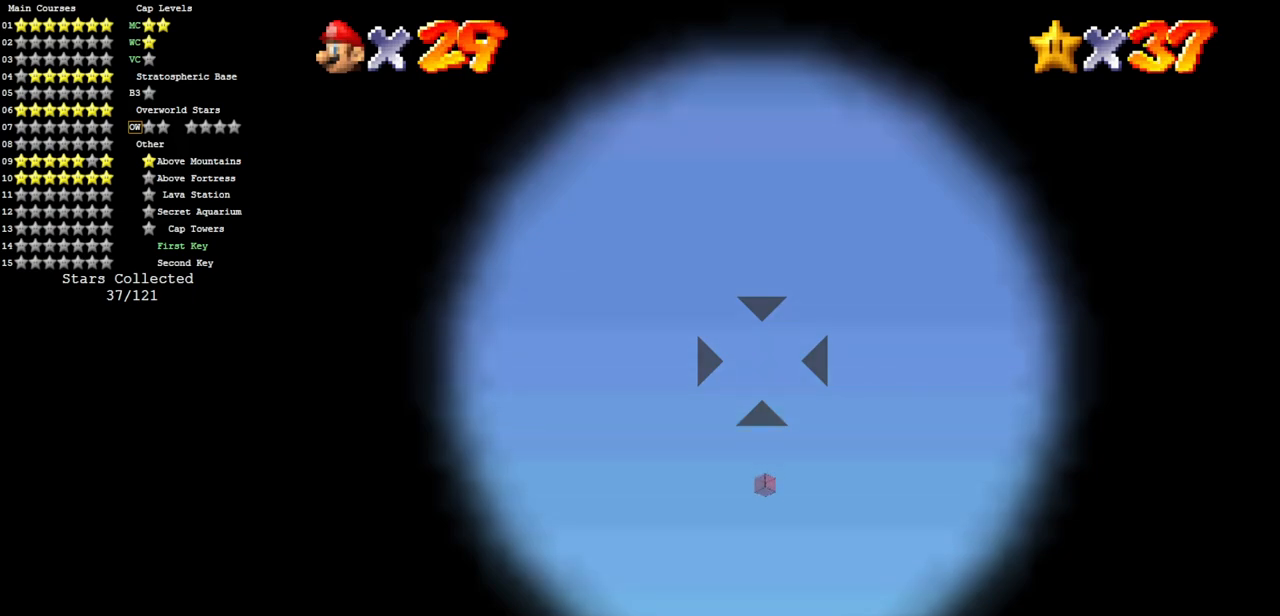
{"buttons": [], "left_stick": "center", "events": [[134, "A", "down"], [250, "A", "up"]]}
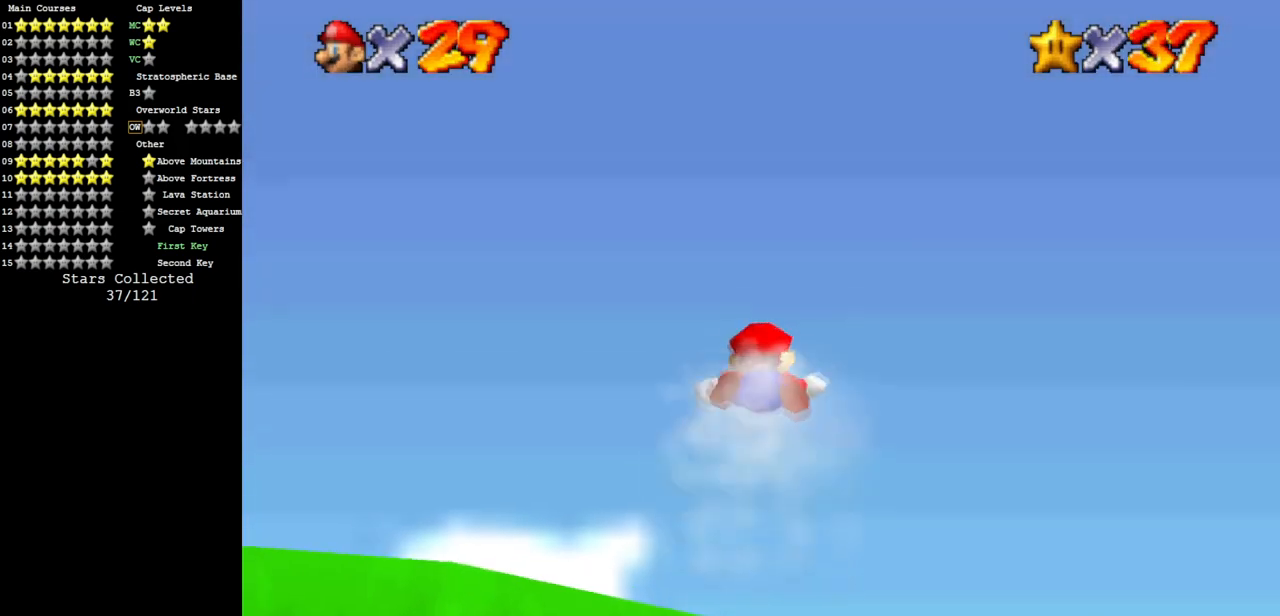
{"buttons": [], "left_stick": "center", "events": []}
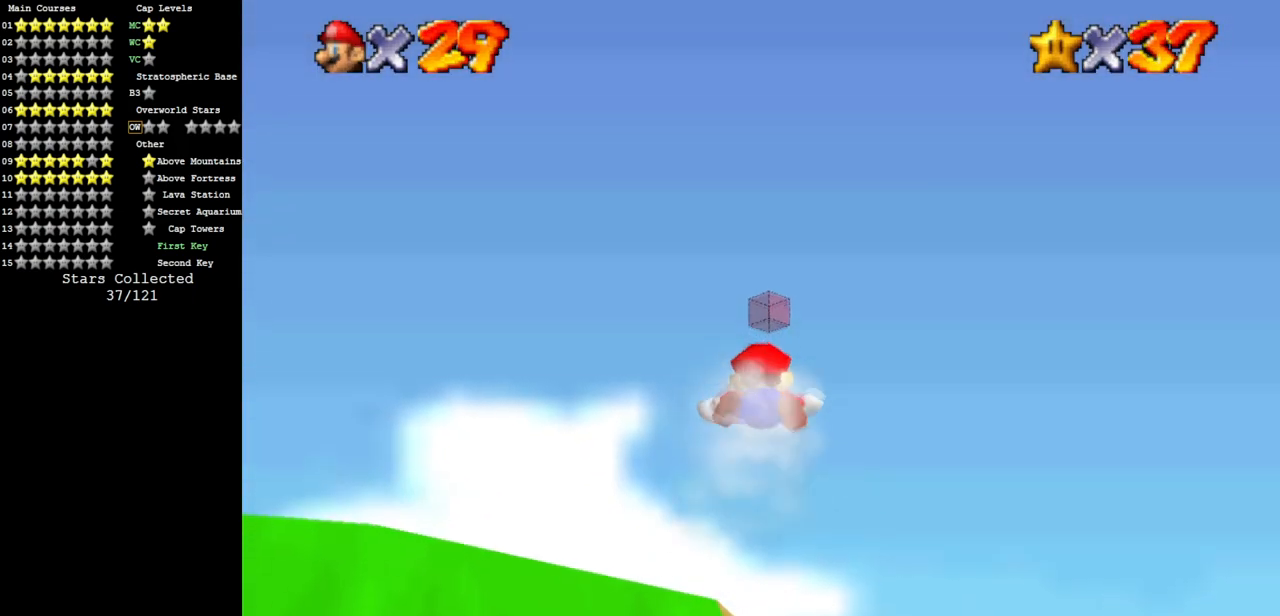
{"buttons": [], "left_stick": "center", "events": []}
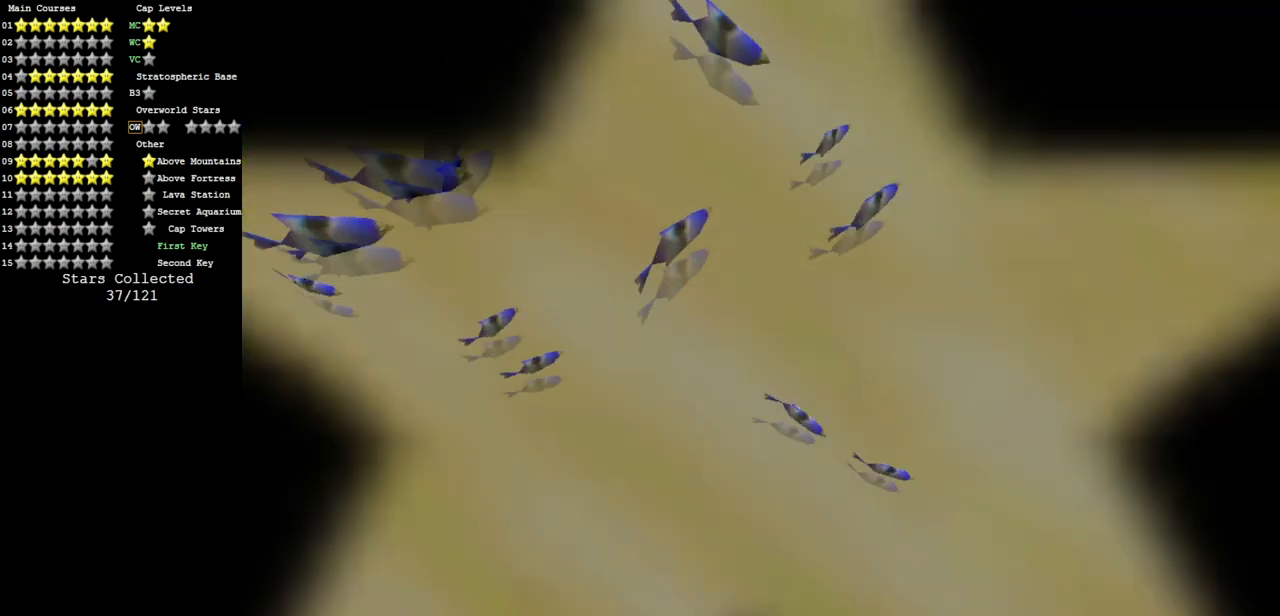
{"buttons": [], "left_stick": "center", "events": []}
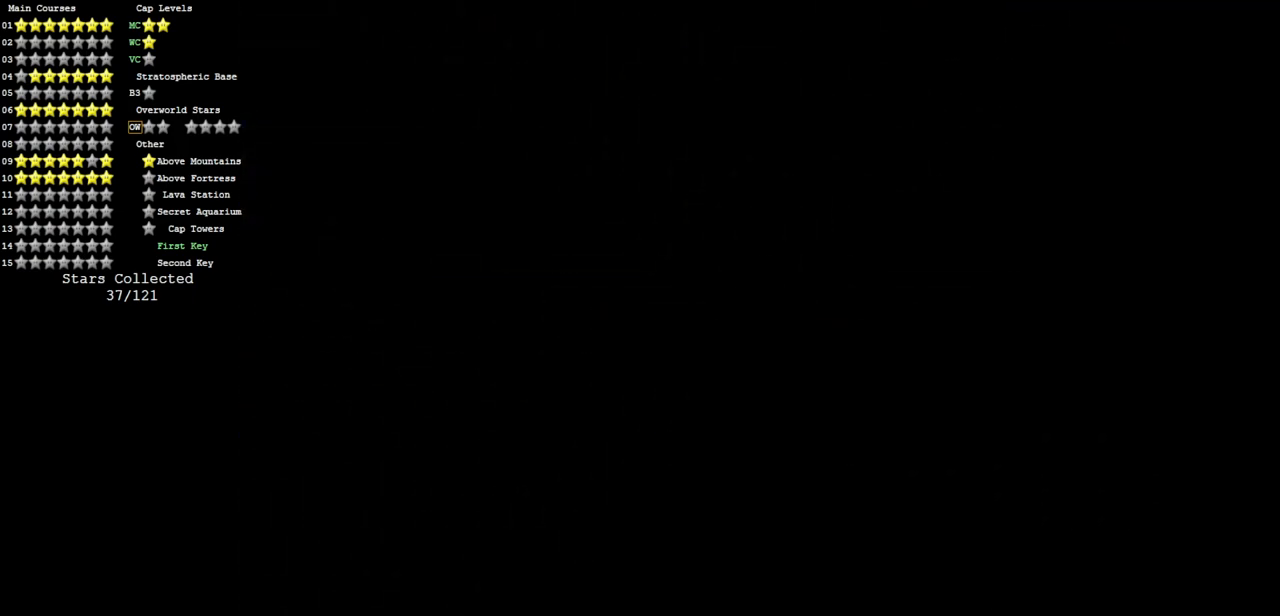
{"buttons": [], "left_stick": "center", "events": []}
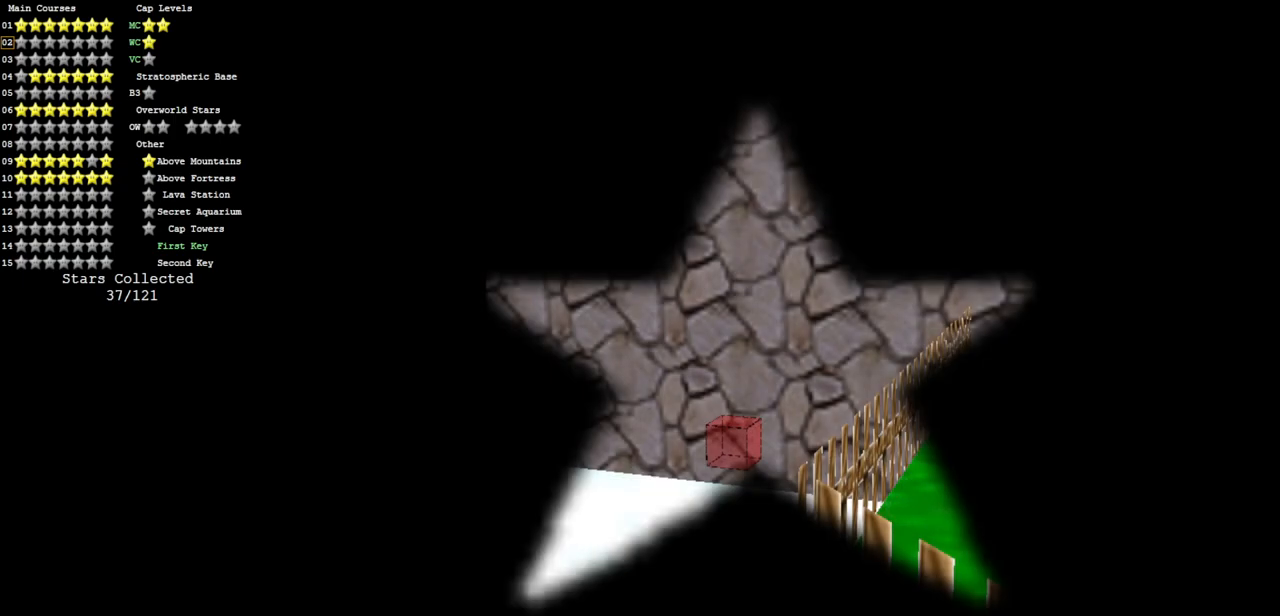
{"buttons": [], "left_stick": "center", "events": []}
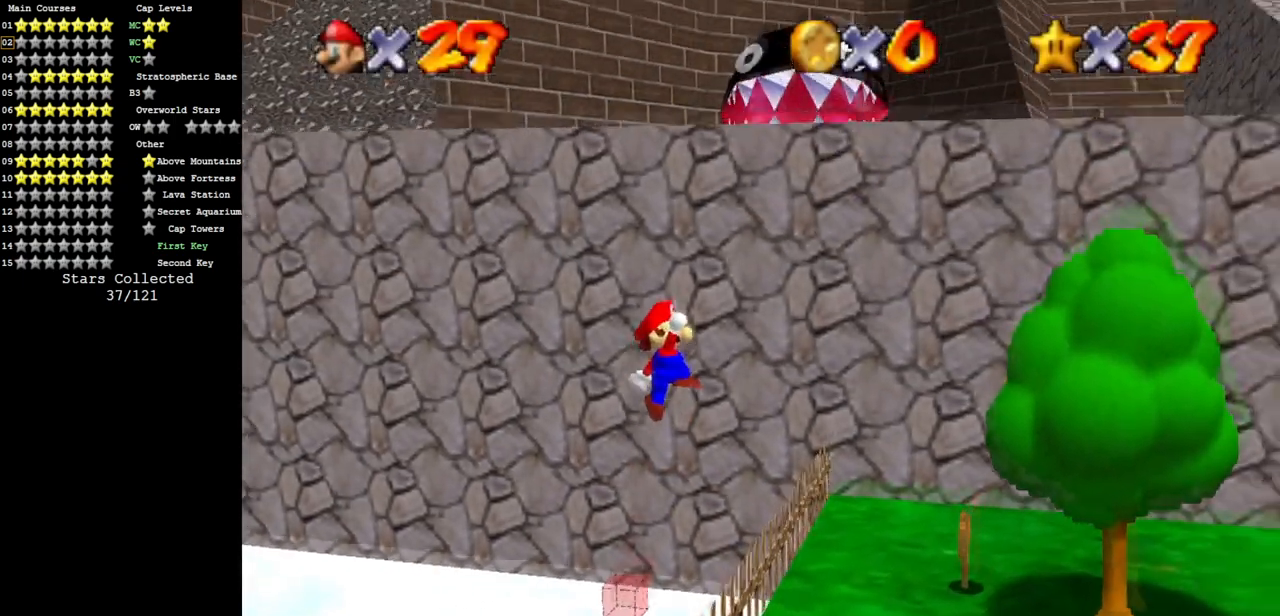
{"buttons": [], "left_stick": "center", "events": [[234, "C_LEFT", "down"], [300, "C_DOWN", "down"], [451, "C_DOWN", "up"], [451, "C_LEFT", "up"]]}
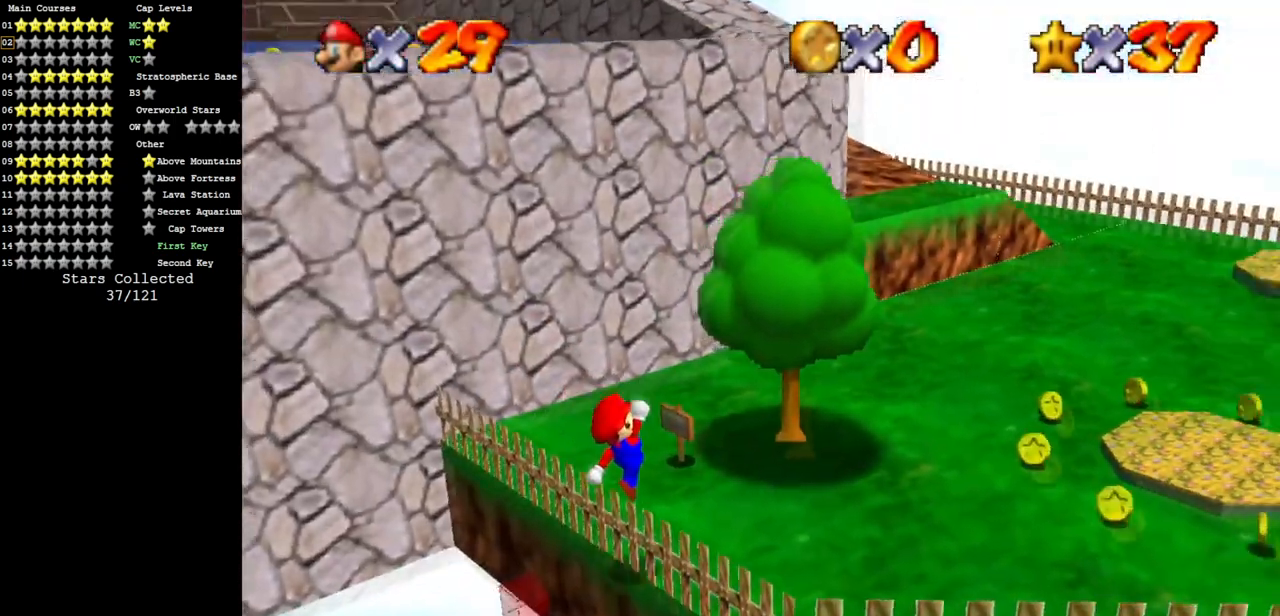
{"buttons": ["C_DOWN", "C_LEFT"], "left_stick": "up-left", "events": [[166, "left_stick", "up"], [417, "left_stick", "up-left"], [467, "C_LEFT", "down"], [500, "C_DOWN", "down"]]}
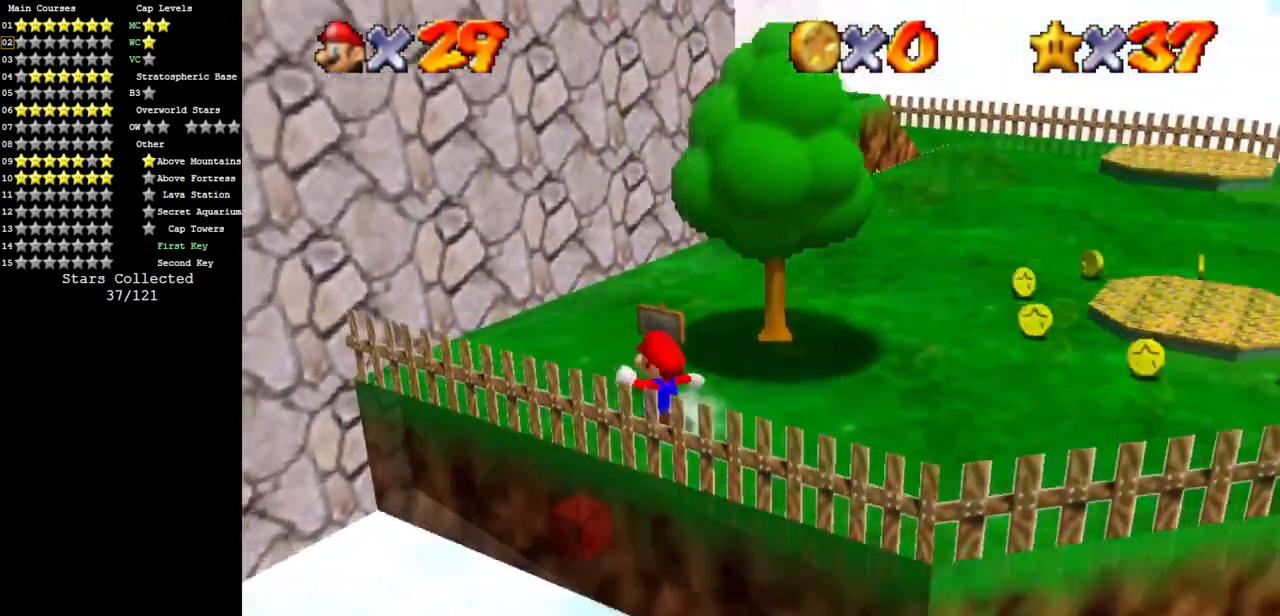
{"buttons": [], "left_stick": "center", "events": [[134, "C_DOWN", "up"], [134, "C_LEFT", "up"], [217, "left_stick", "center"]]}
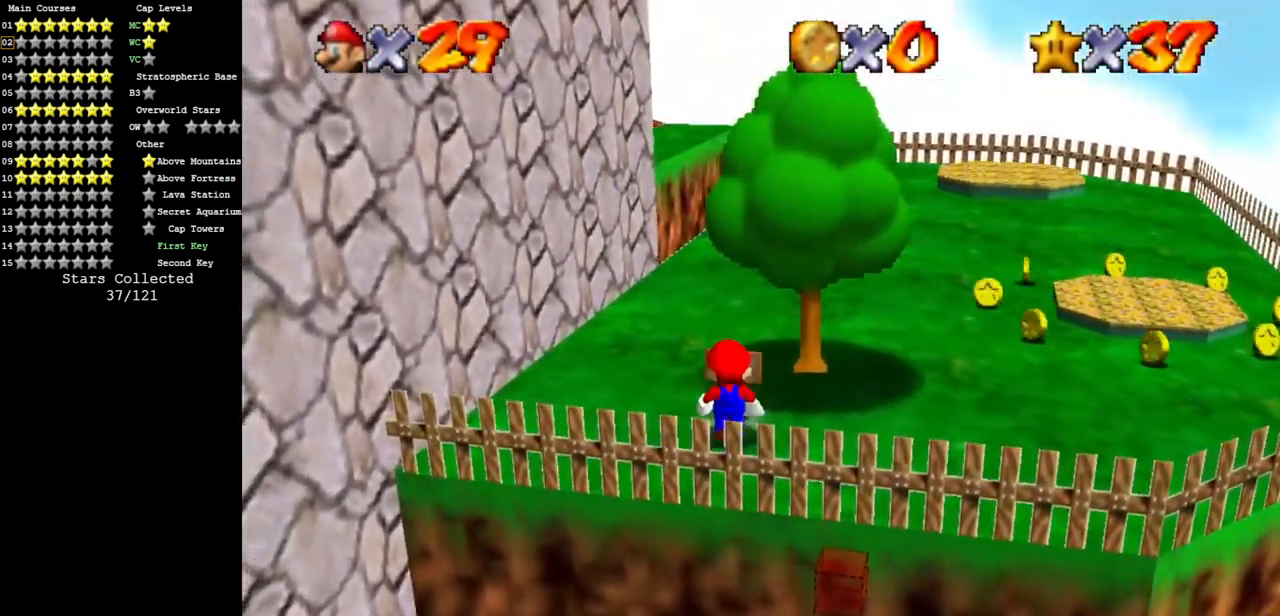
{"buttons": [], "left_stick": "center", "events": [[250, "B", "down"], [417, "B", "up"]]}
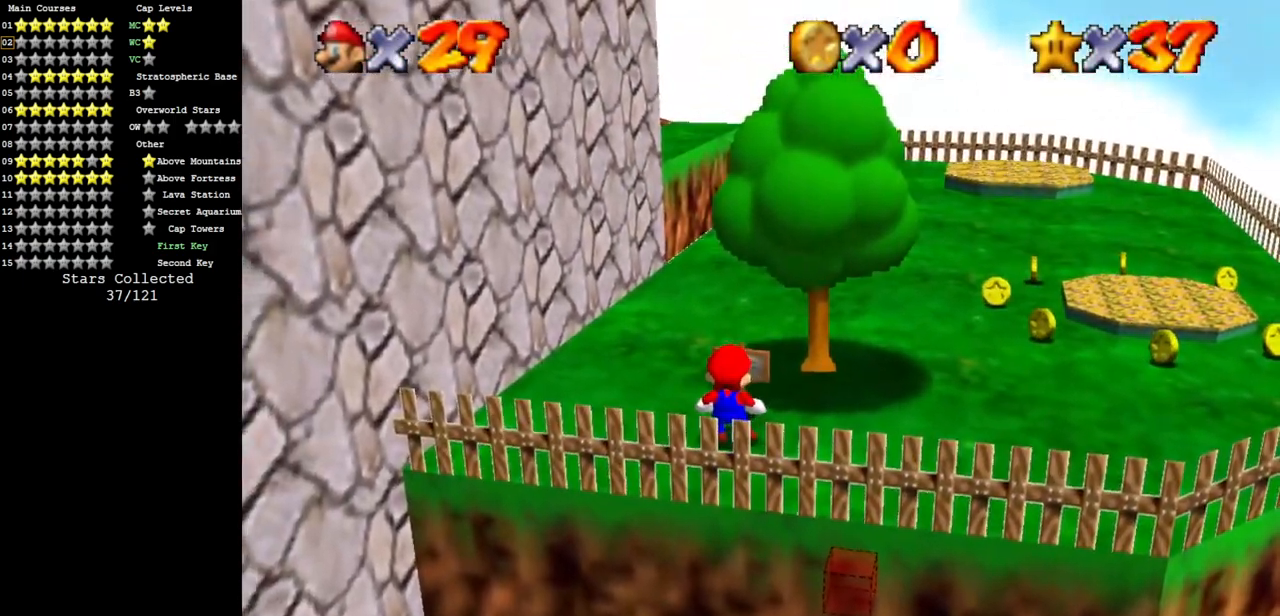
{"buttons": [], "left_stick": "center", "events": []}
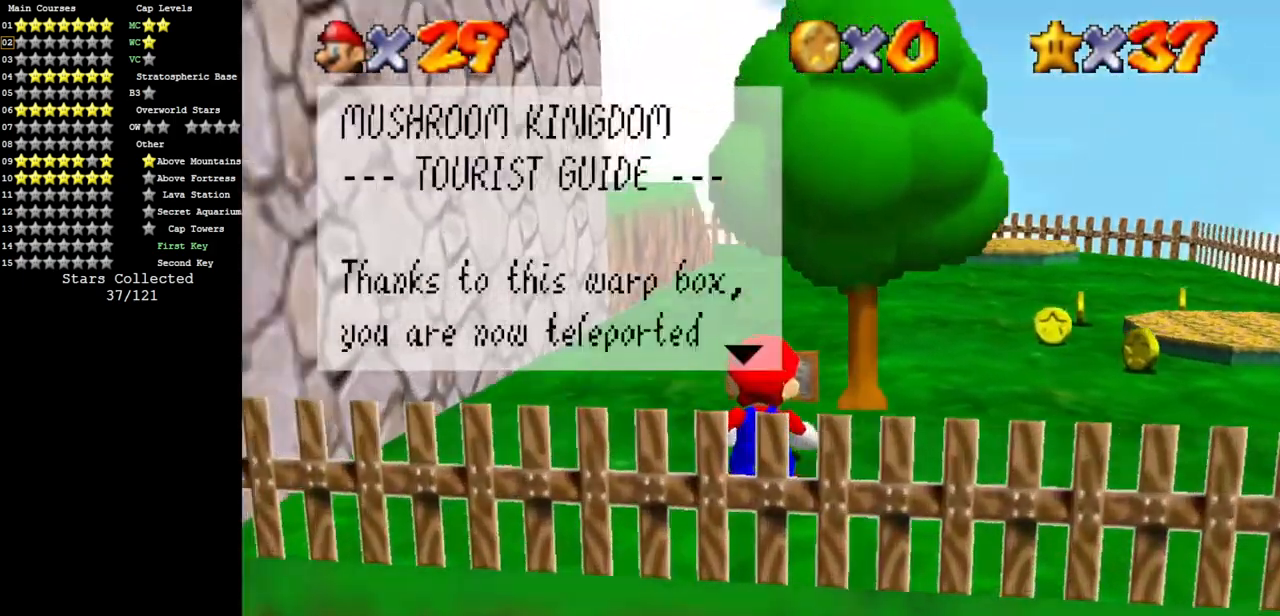
{"buttons": [], "left_stick": "center", "events": []}
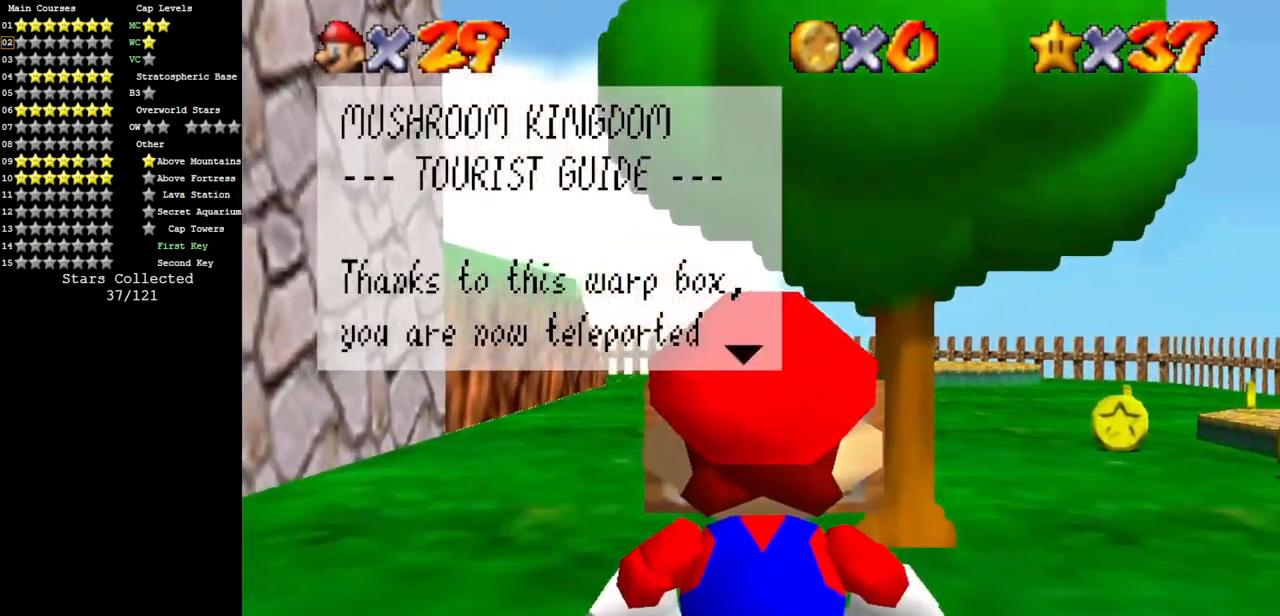
{"buttons": [], "left_stick": "center", "events": []}
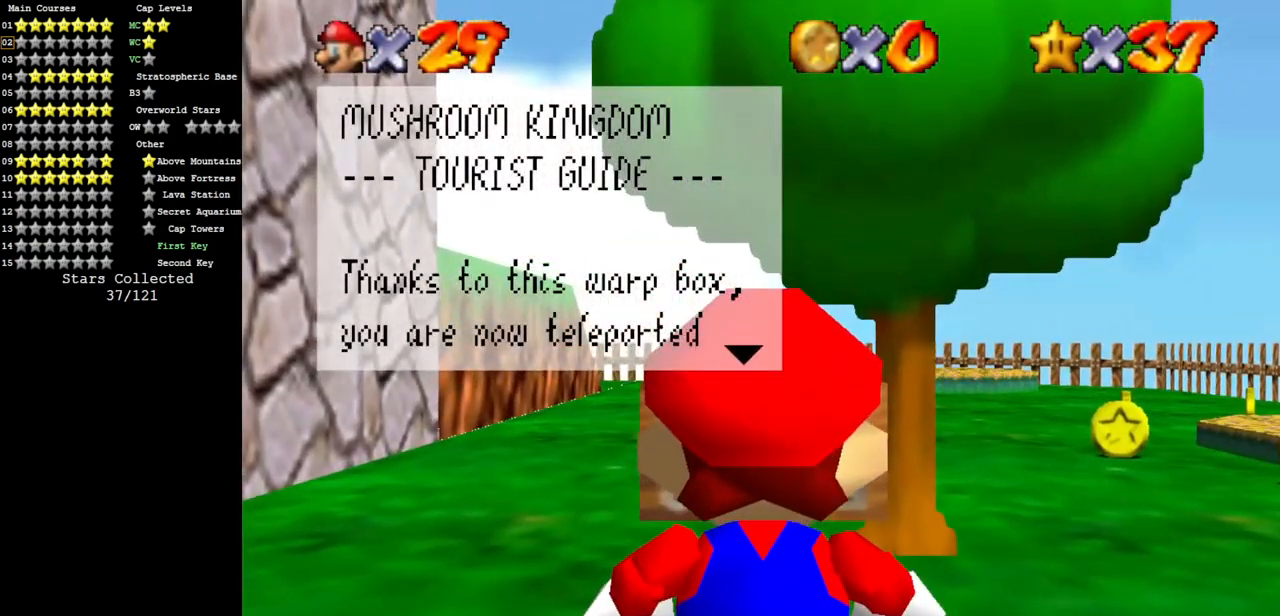
{"buttons": [], "left_stick": "center", "events": []}
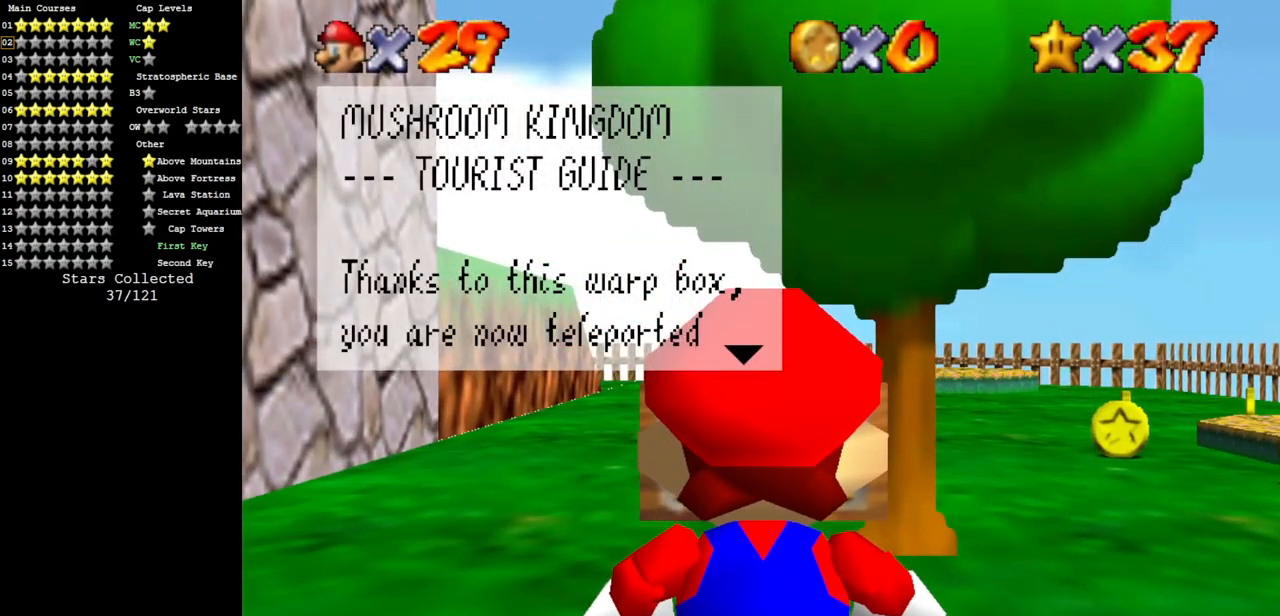
{"buttons": [], "left_stick": "center", "events": []}
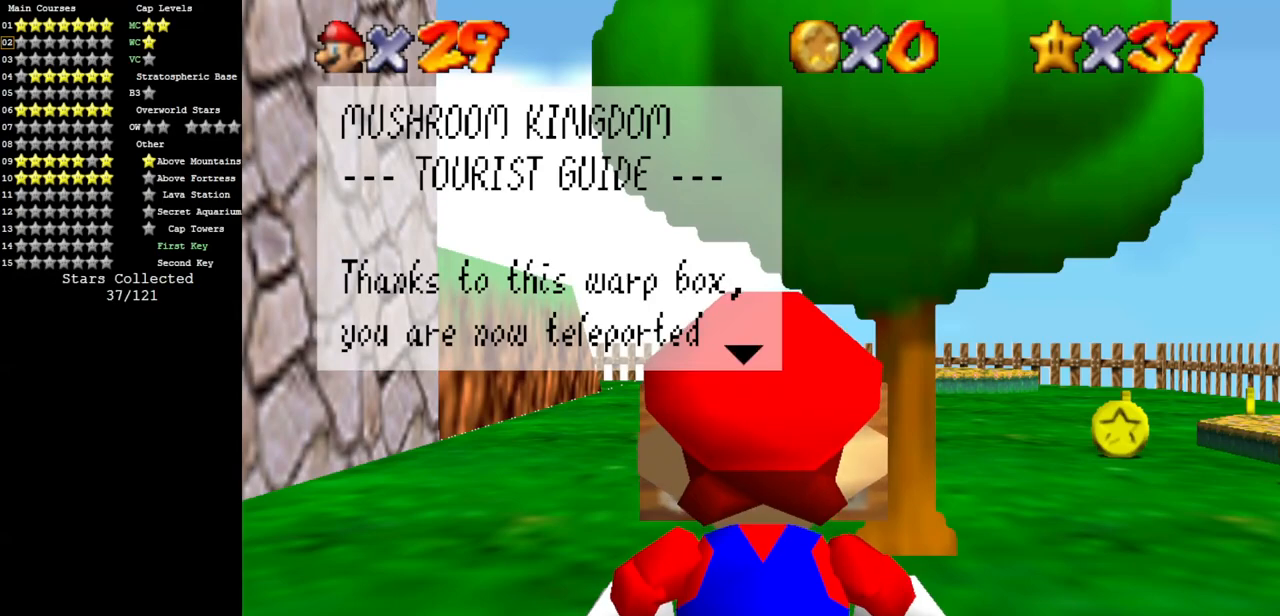
{"buttons": [], "left_stick": "center", "events": []}
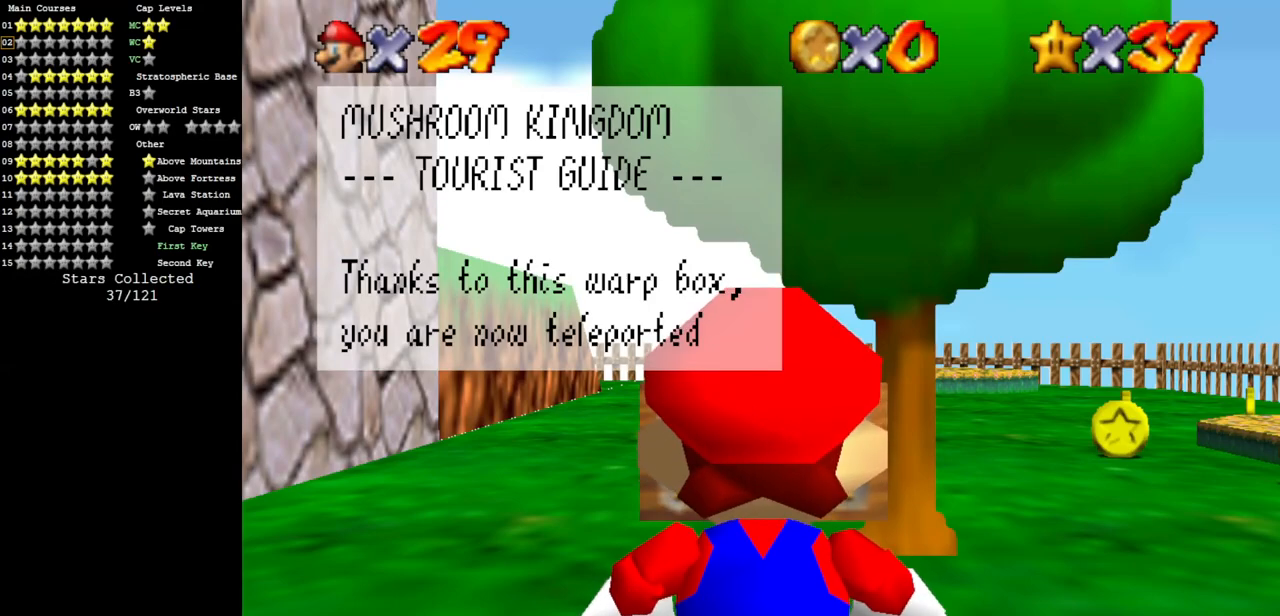
{"buttons": [], "left_stick": "center", "events": []}
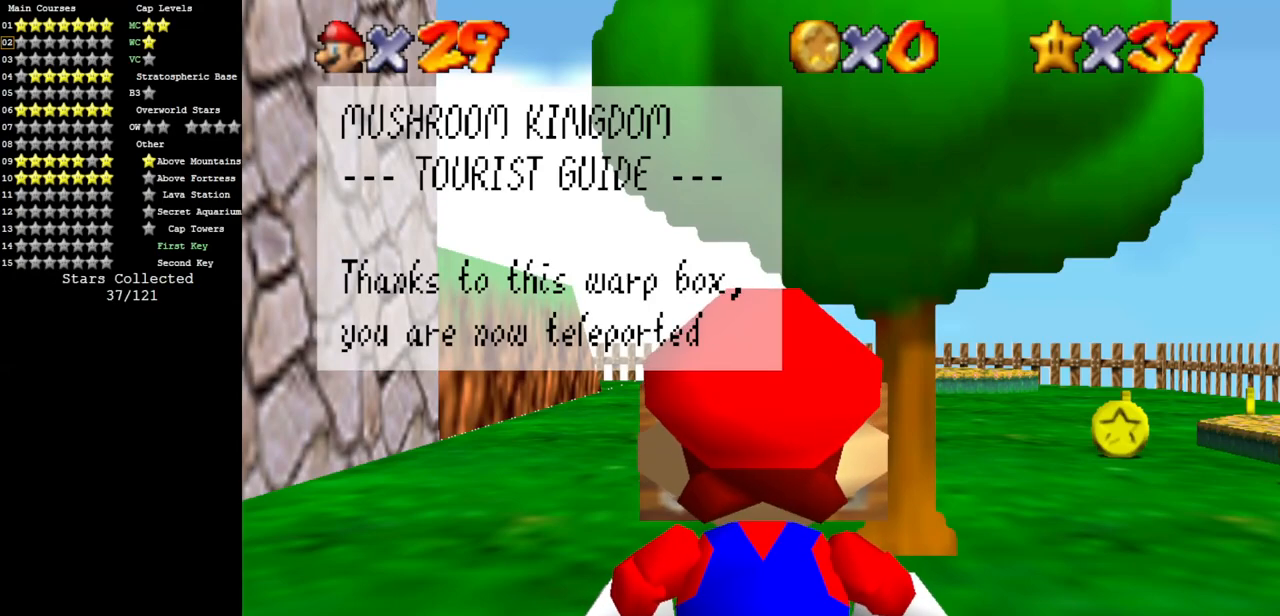
{"buttons": [], "left_stick": "center", "events": [[33, "A", "down"], [250, "A", "up"]]}
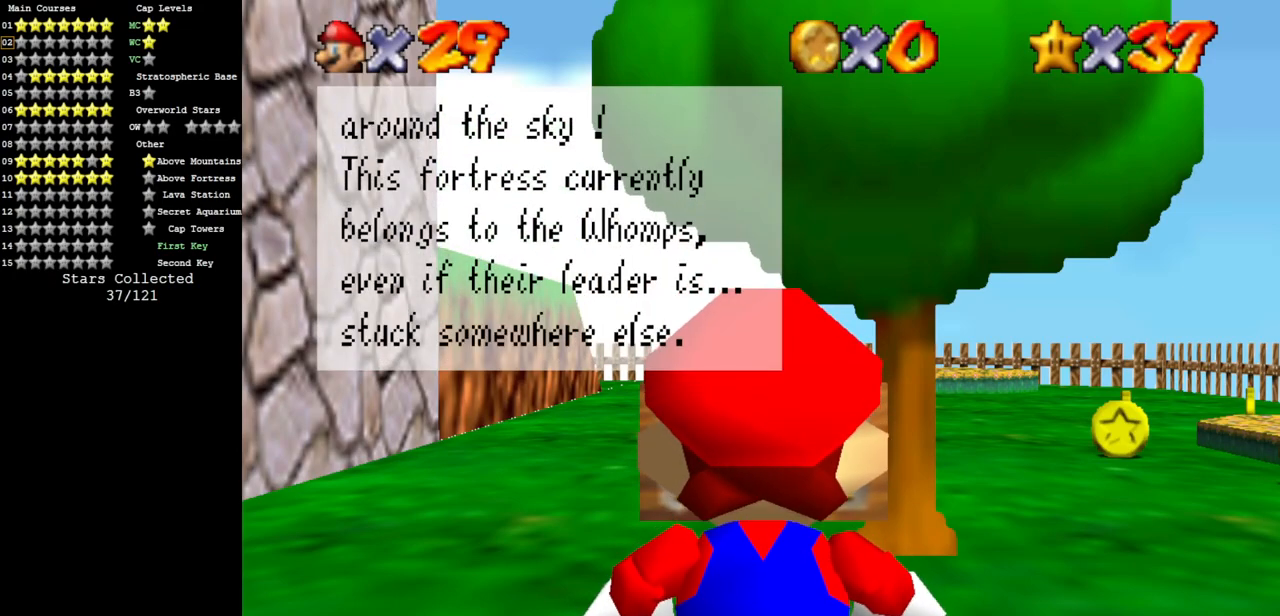
{"buttons": [], "left_stick": "center", "events": []}
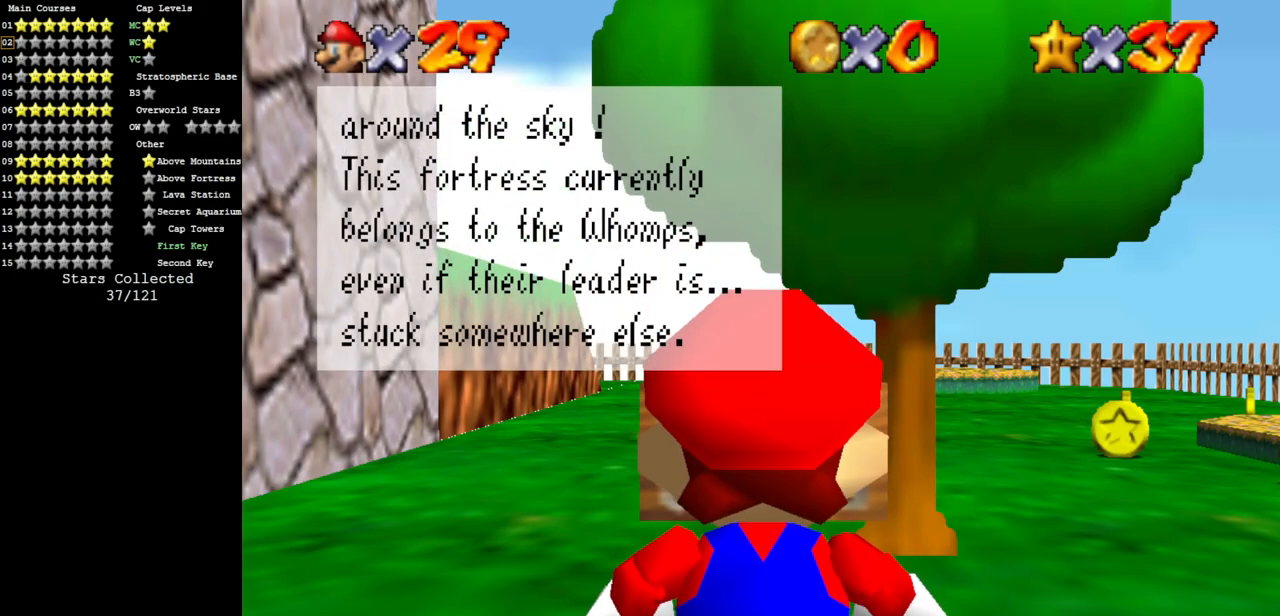
{"buttons": [], "left_stick": "center", "events": []}
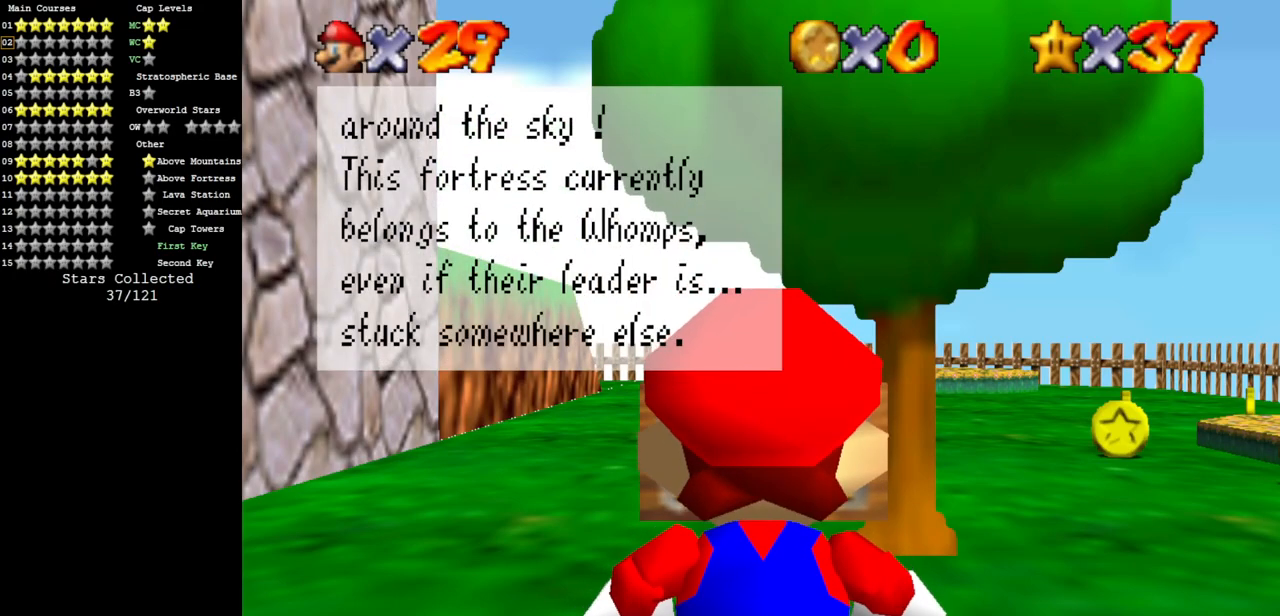
{"buttons": [], "left_stick": "center", "events": []}
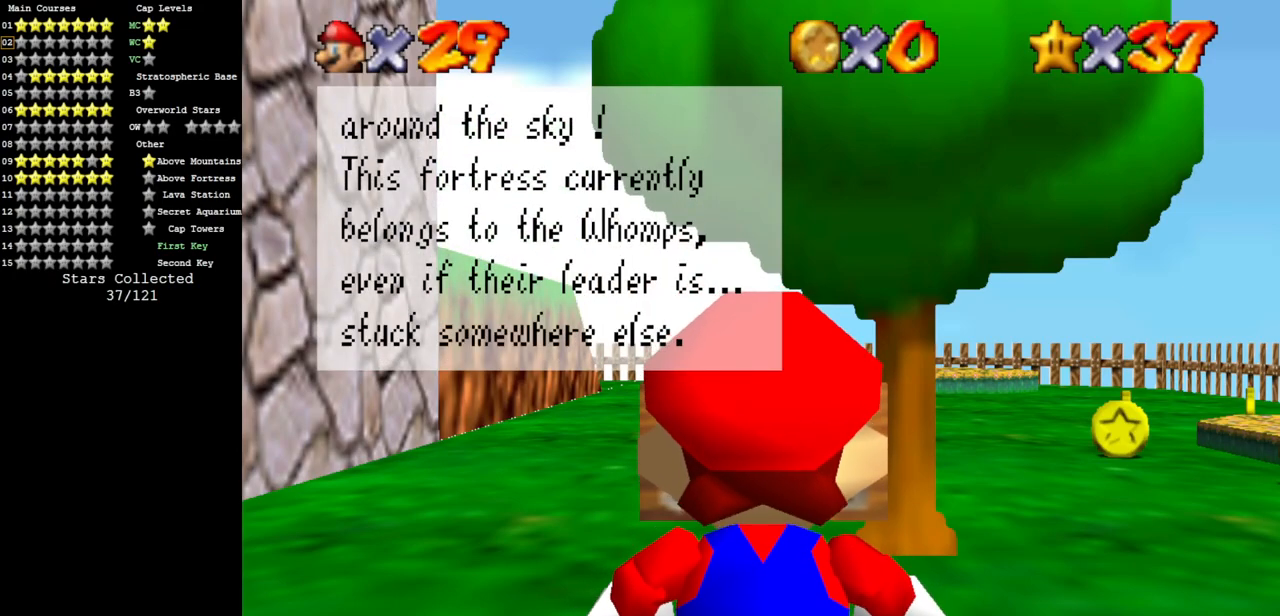
{"buttons": [], "left_stick": "center", "events": []}
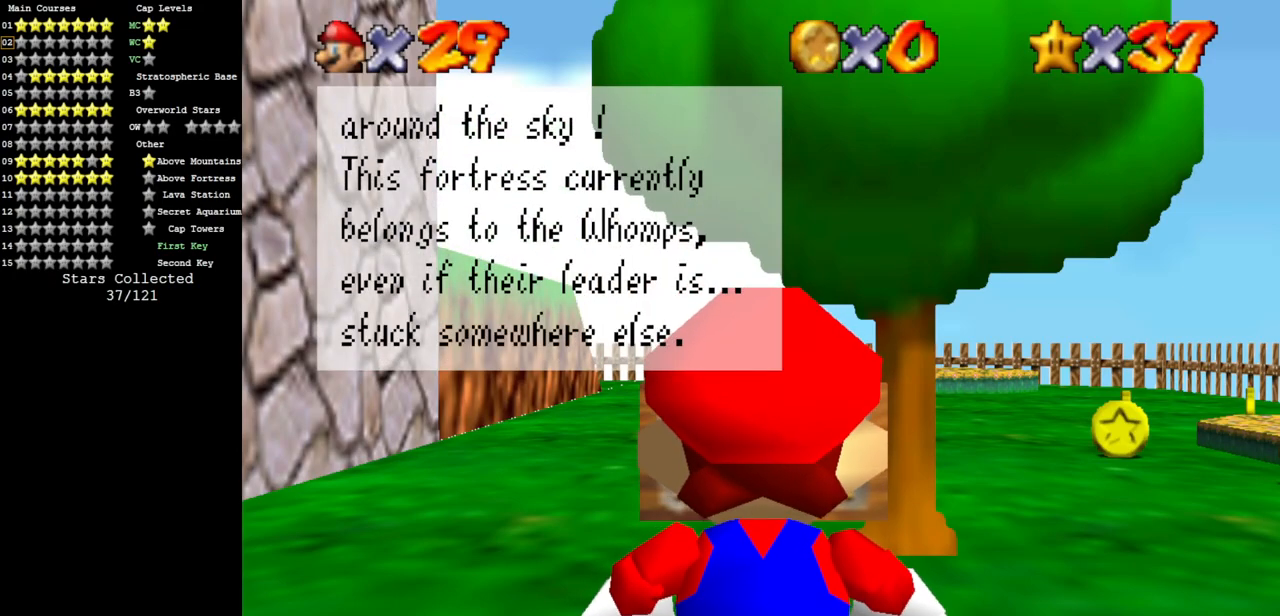
{"buttons": [], "left_stick": "center", "events": []}
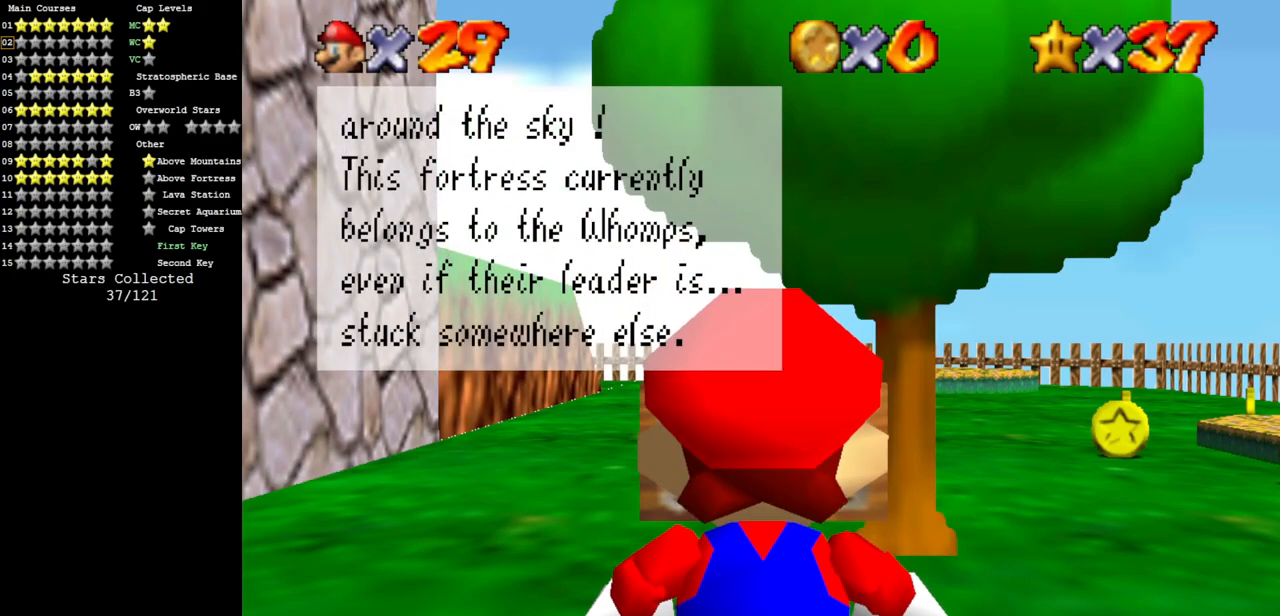
{"buttons": [], "left_stick": "center", "events": []}
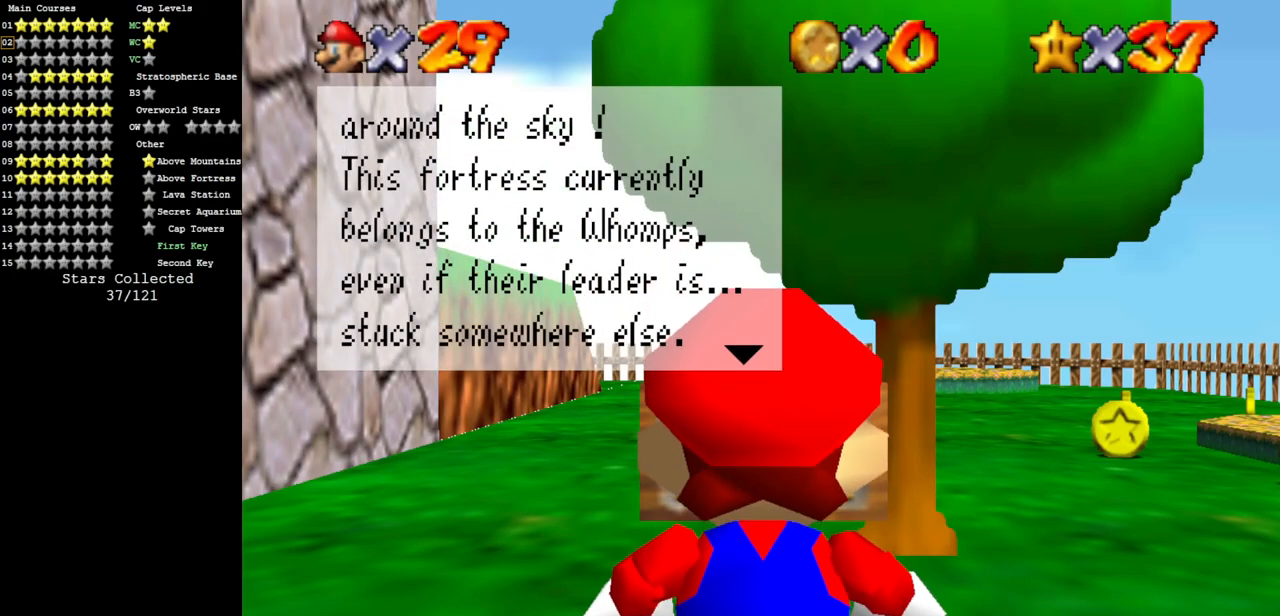
{"buttons": [], "left_stick": "center", "events": []}
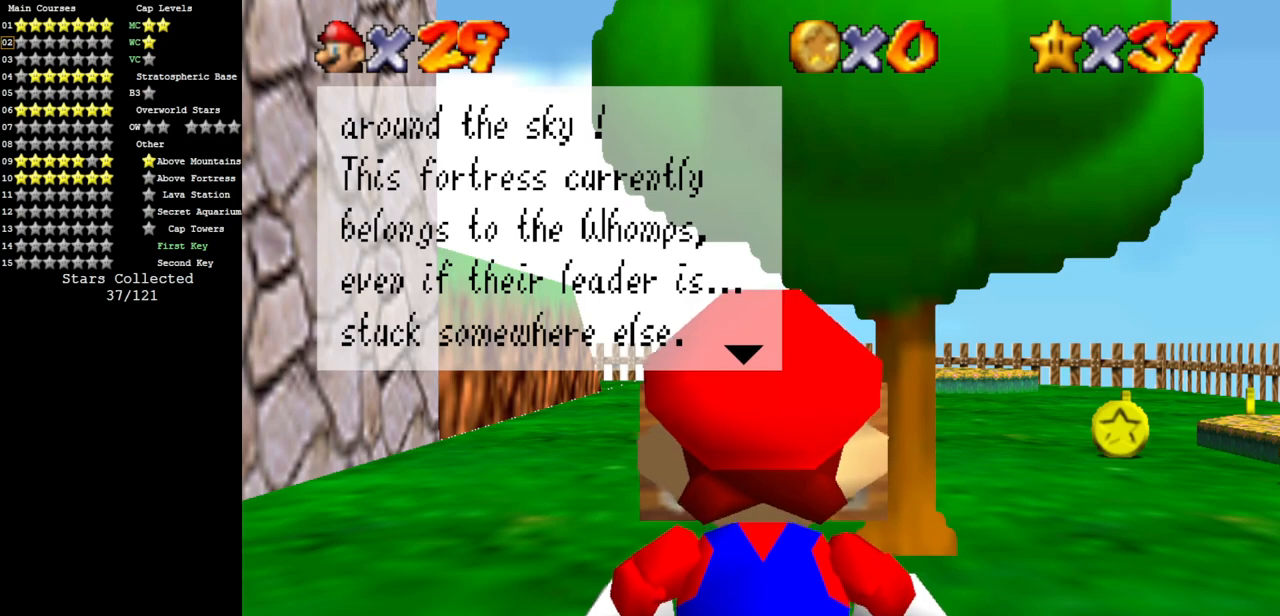
{"buttons": [], "left_stick": "center", "events": []}
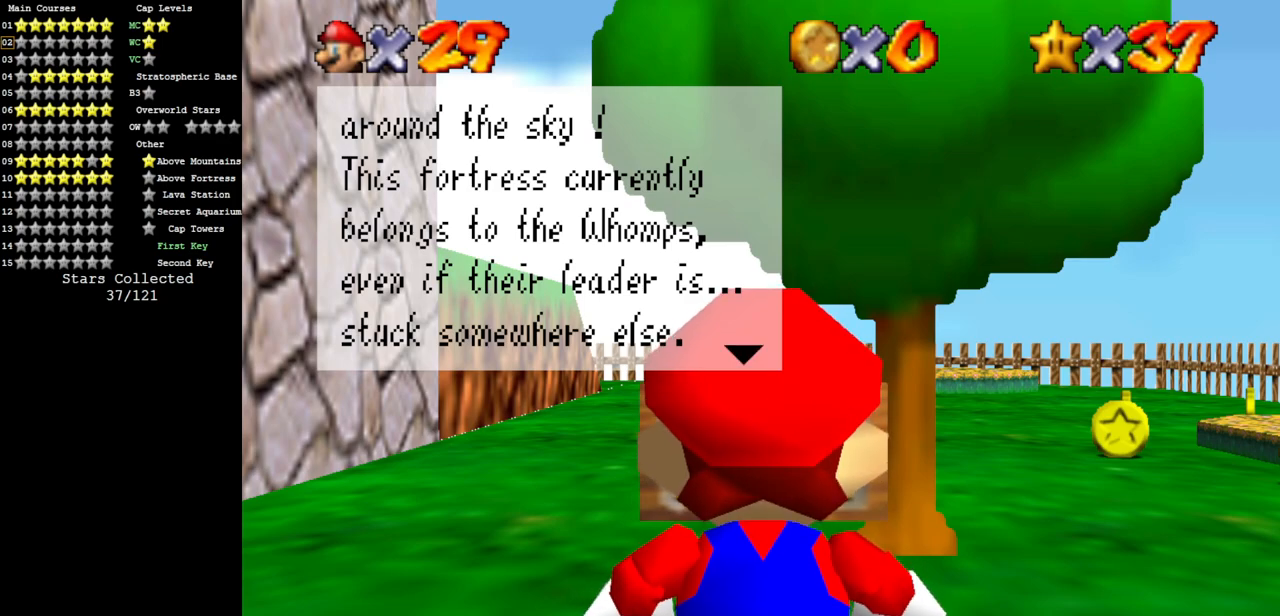
{"buttons": [], "left_stick": "center", "events": [[284, "A", "down"], [468, "A", "up"]]}